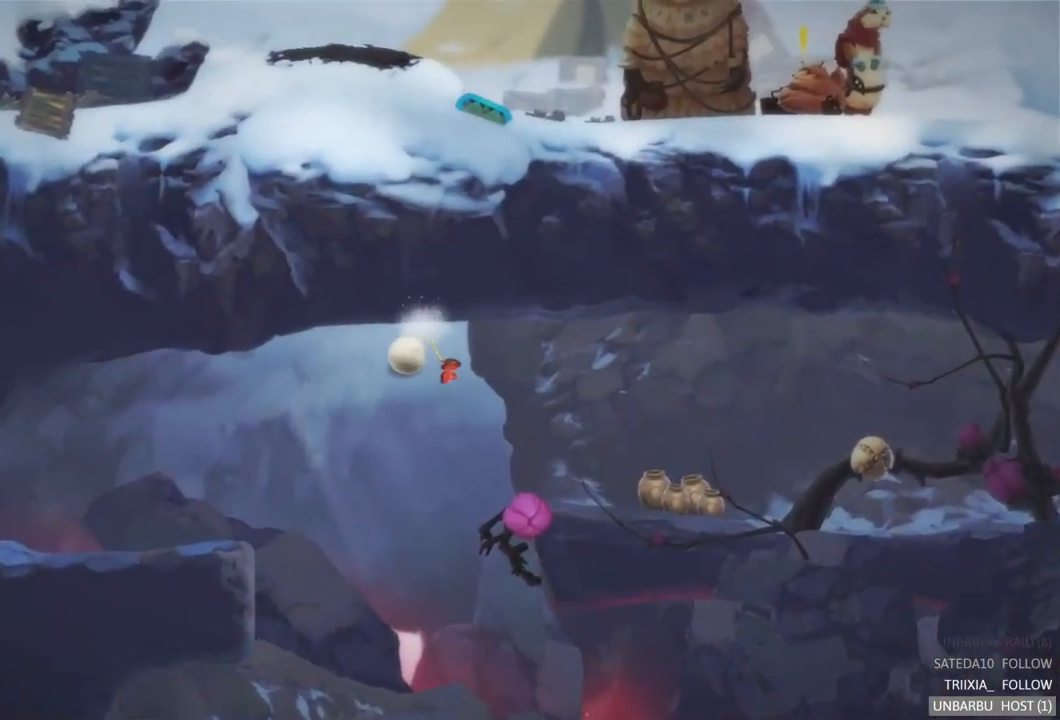
Gameplay with a controller (Xbox layout); each line is a JSON object with the inputs held at the frame after it. "events" lists button and stick changes between this image and that frame as [ms after this image, input, new state], when the widget could be followed in between. Not read: L3 R3.
{"buttons": [], "left_stick": "up-left", "right_stick": "center", "events": [[300, "left_stick", "up-left"]]}
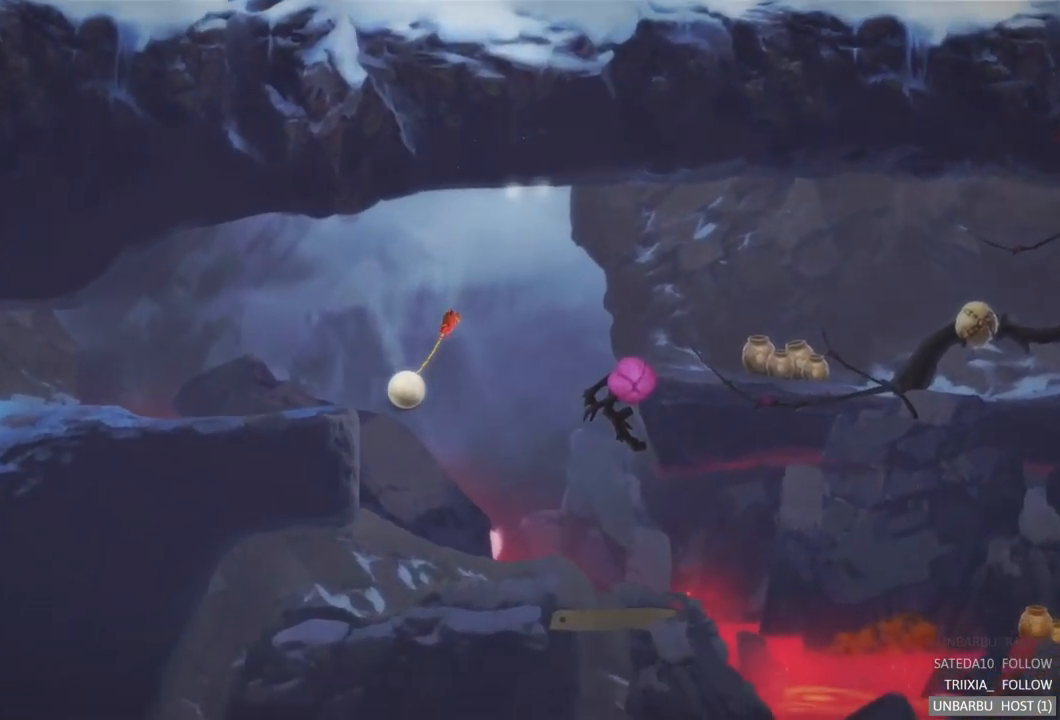
{"buttons": [], "left_stick": "up-left", "right_stick": "center", "events": []}
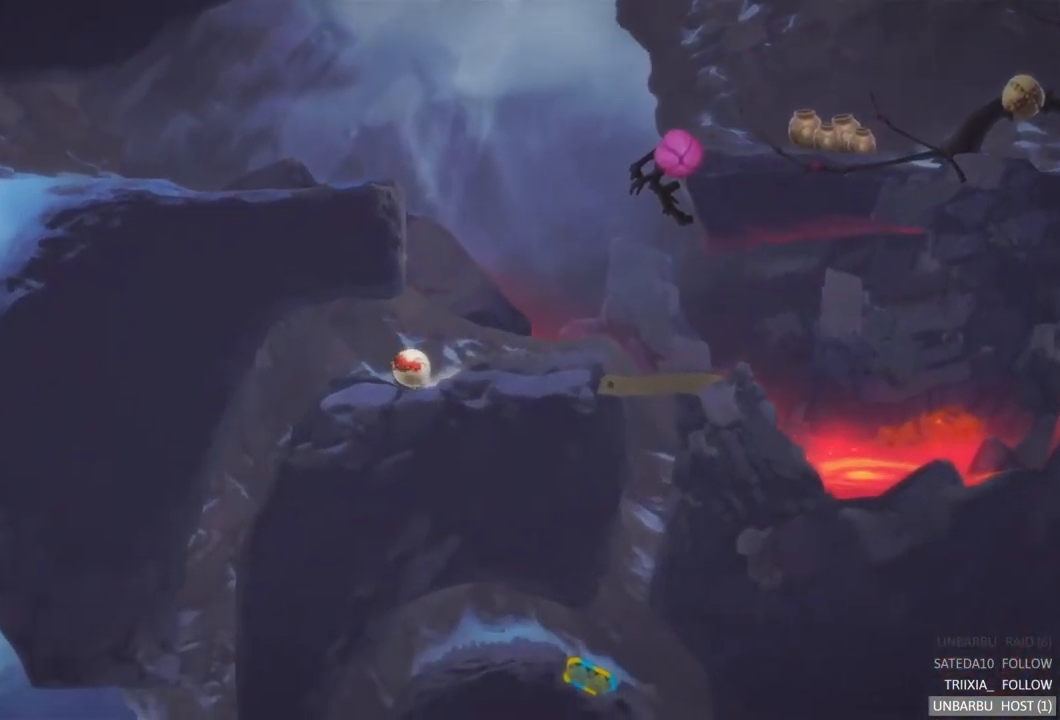
{"buttons": [], "left_stick": "up-left", "right_stick": "center", "events": []}
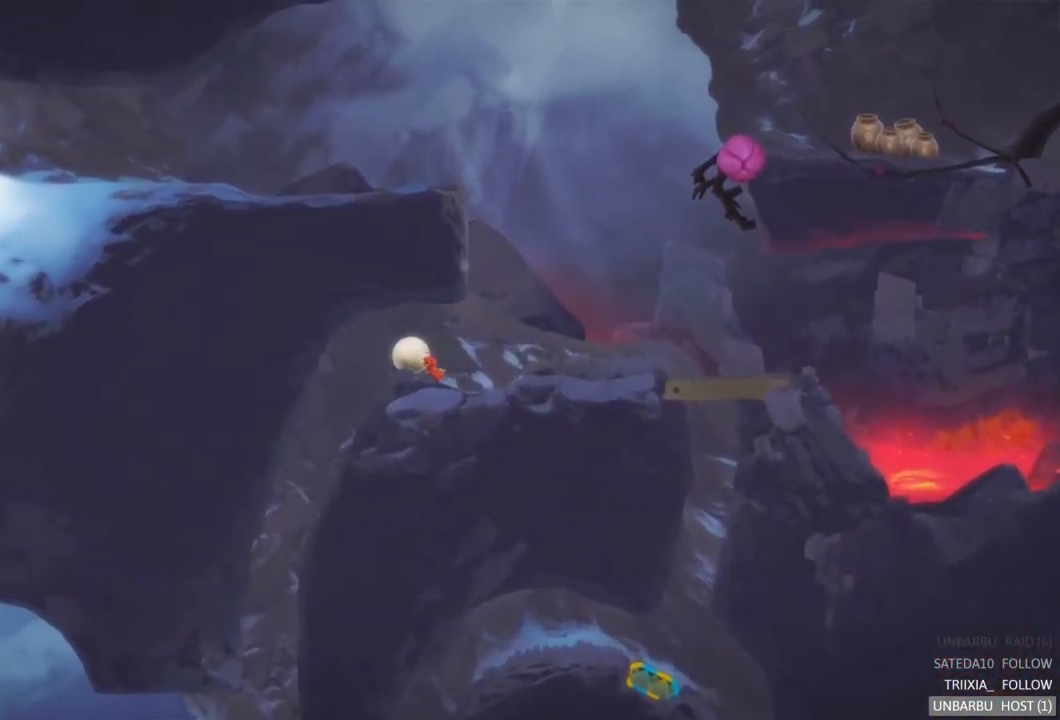
{"buttons": [], "left_stick": "left", "right_stick": "center", "events": [[417, "left_stick", "left"]]}
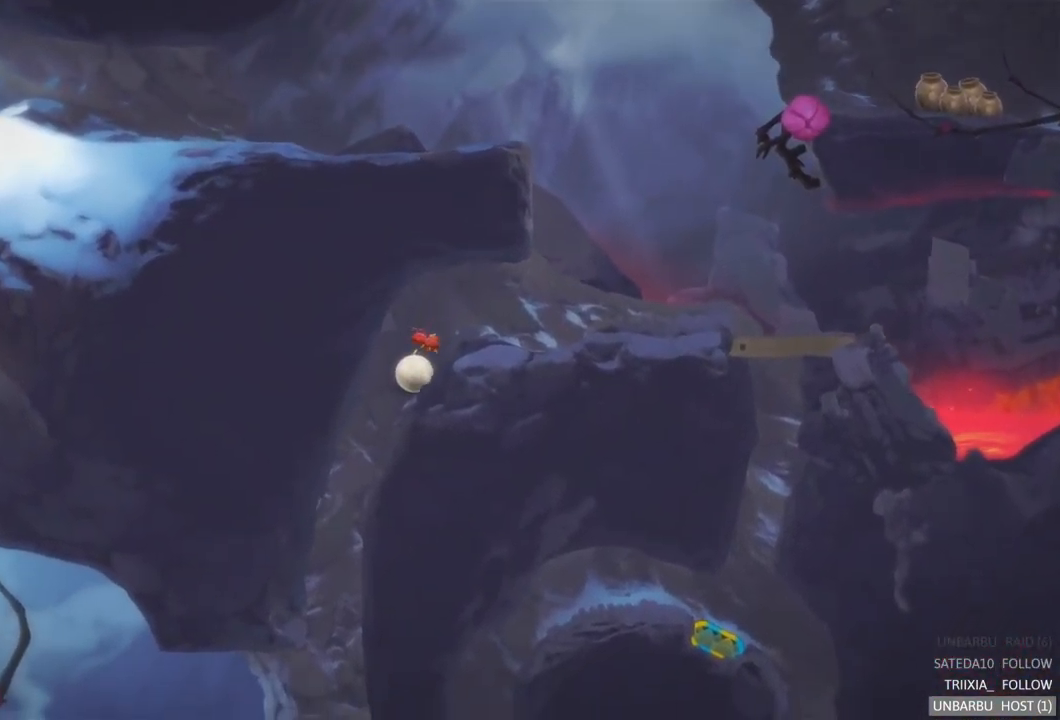
{"buttons": [], "left_stick": "left", "right_stick": "center", "events": []}
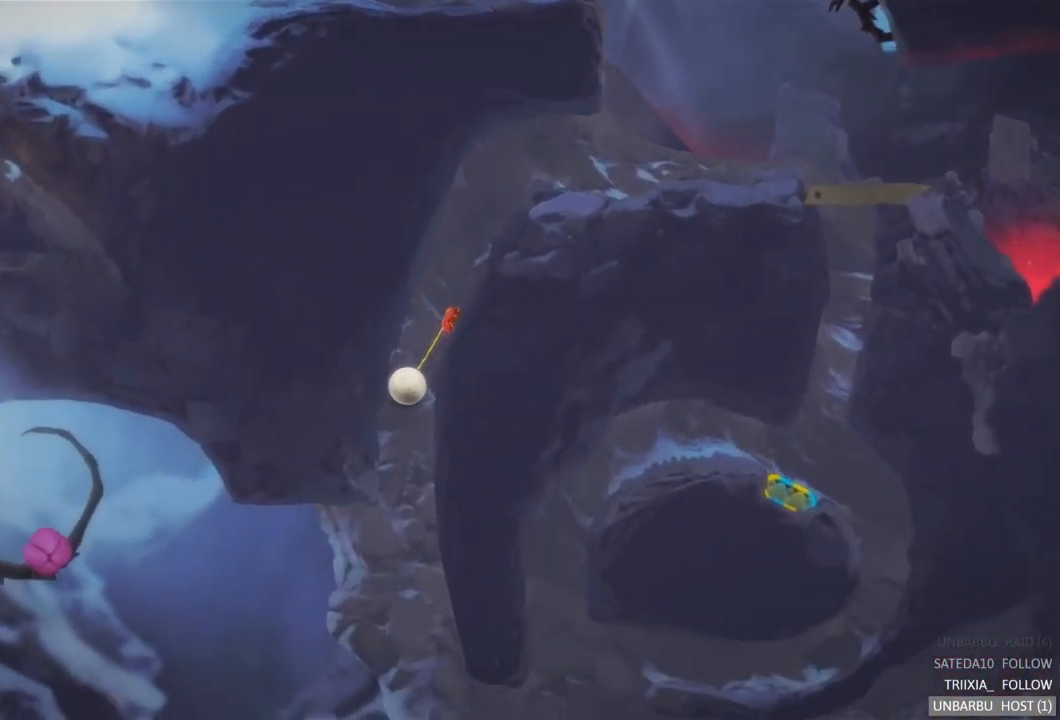
{"buttons": [], "left_stick": "left", "right_stick": "center", "events": []}
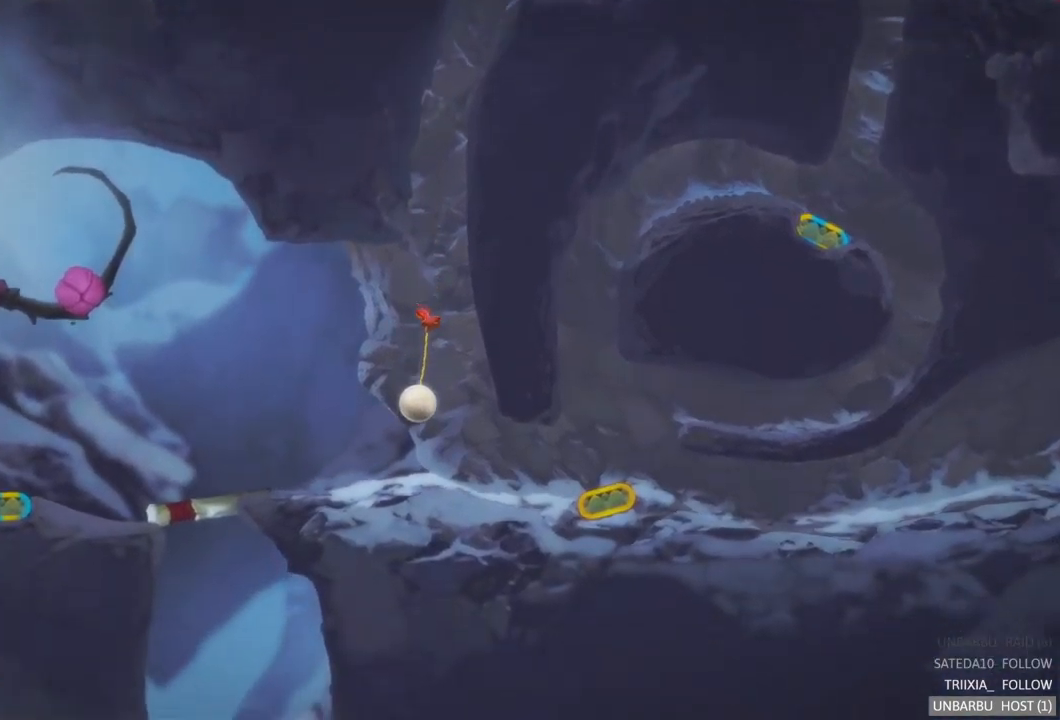
{"buttons": [], "left_stick": "left", "right_stick": "center", "events": []}
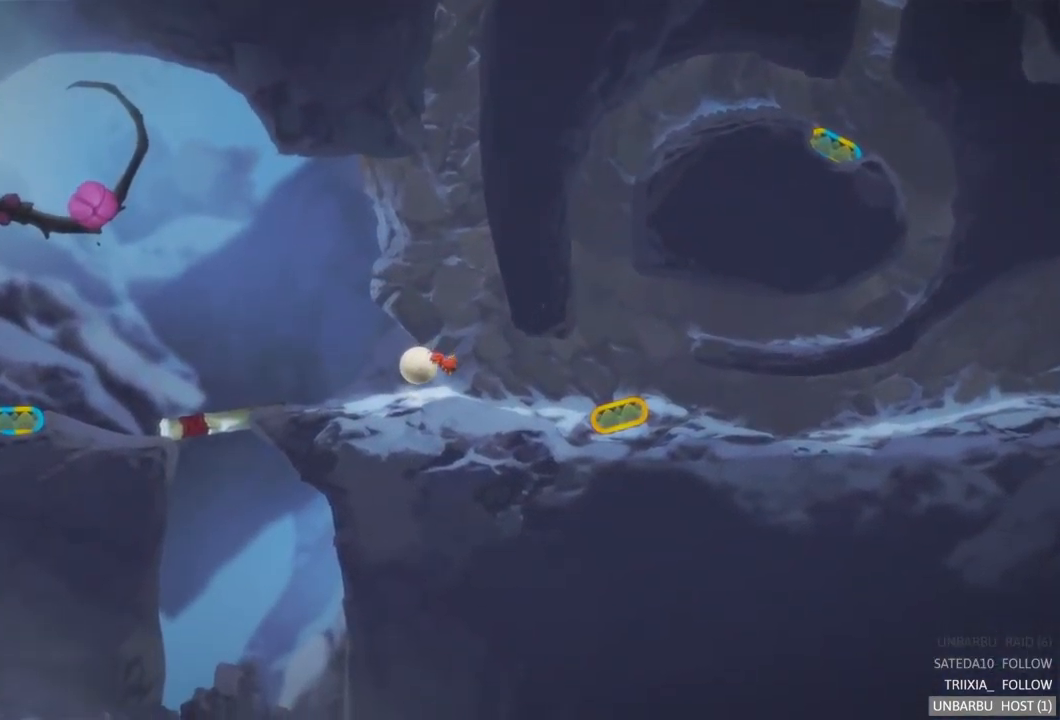
{"buttons": [], "left_stick": "left", "right_stick": "center", "events": []}
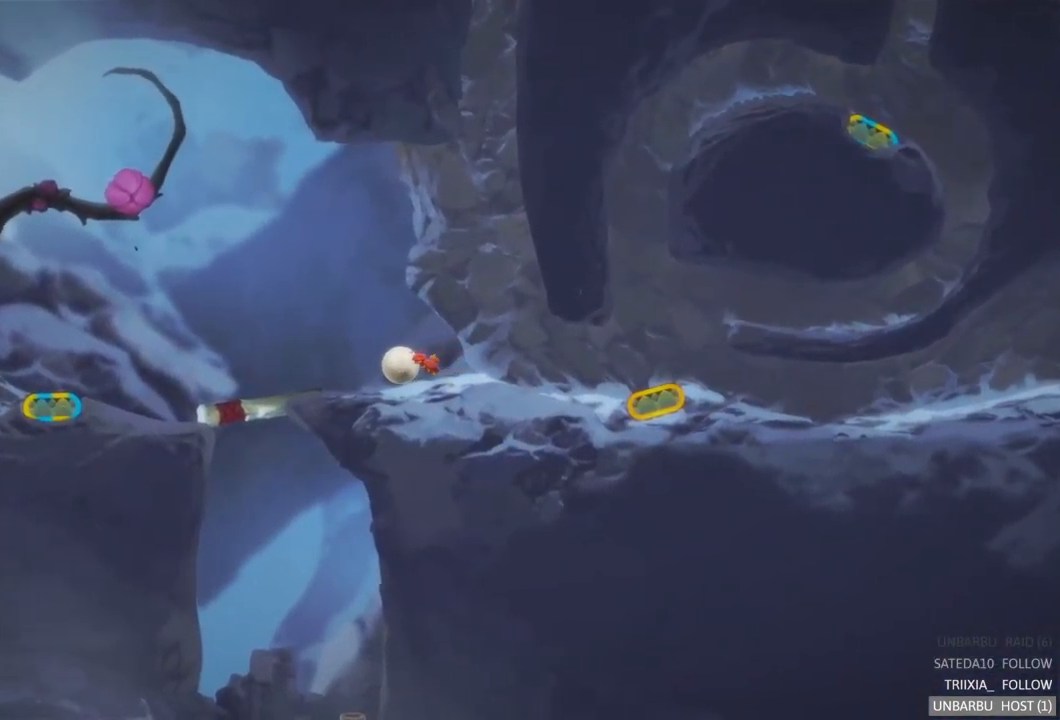
{"buttons": [], "left_stick": "left", "right_stick": "center", "events": []}
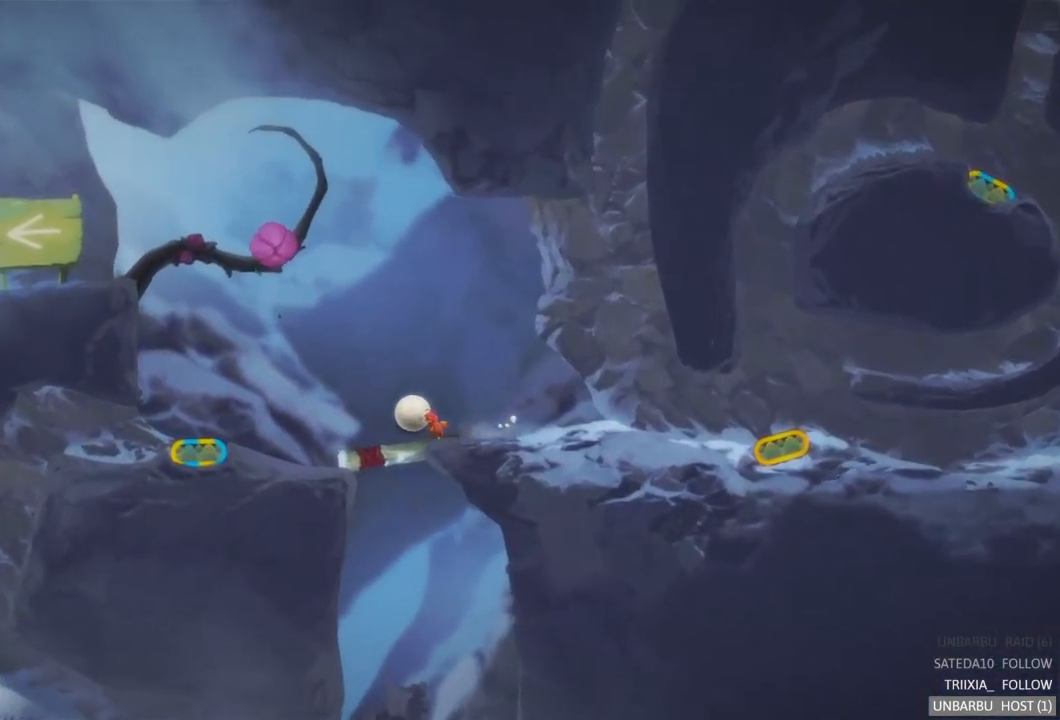
{"buttons": [], "left_stick": "left", "right_stick": "center", "events": []}
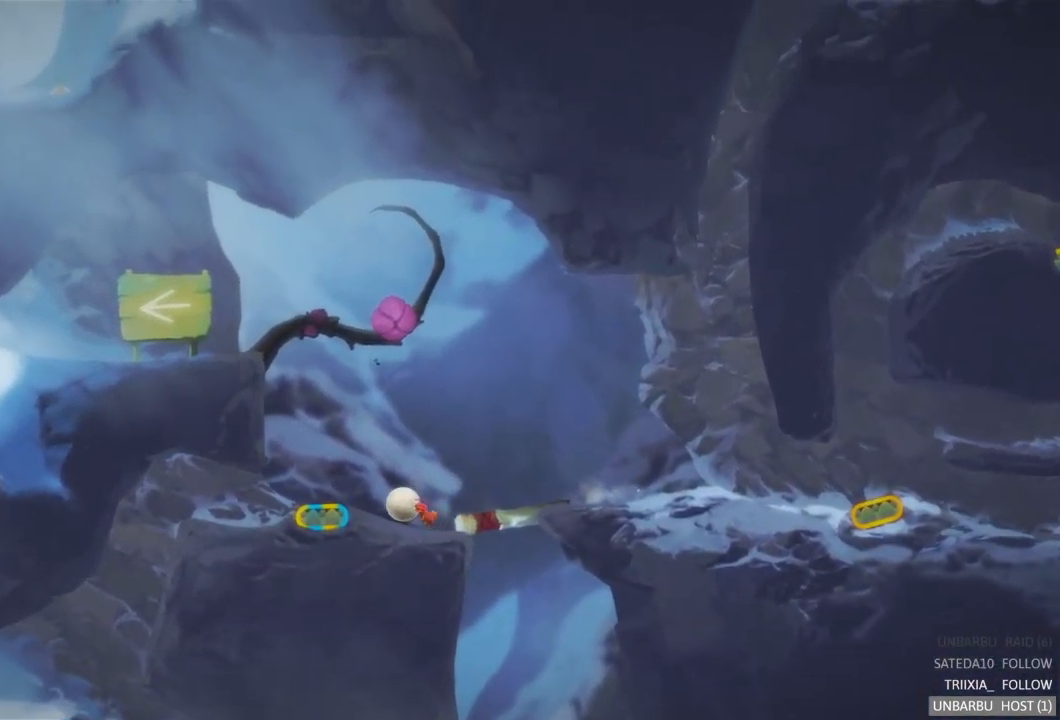
{"buttons": ["R2"], "left_stick": "center", "right_stick": "center", "events": [[317, "R2", "down"], [350, "left_stick", "center"]]}
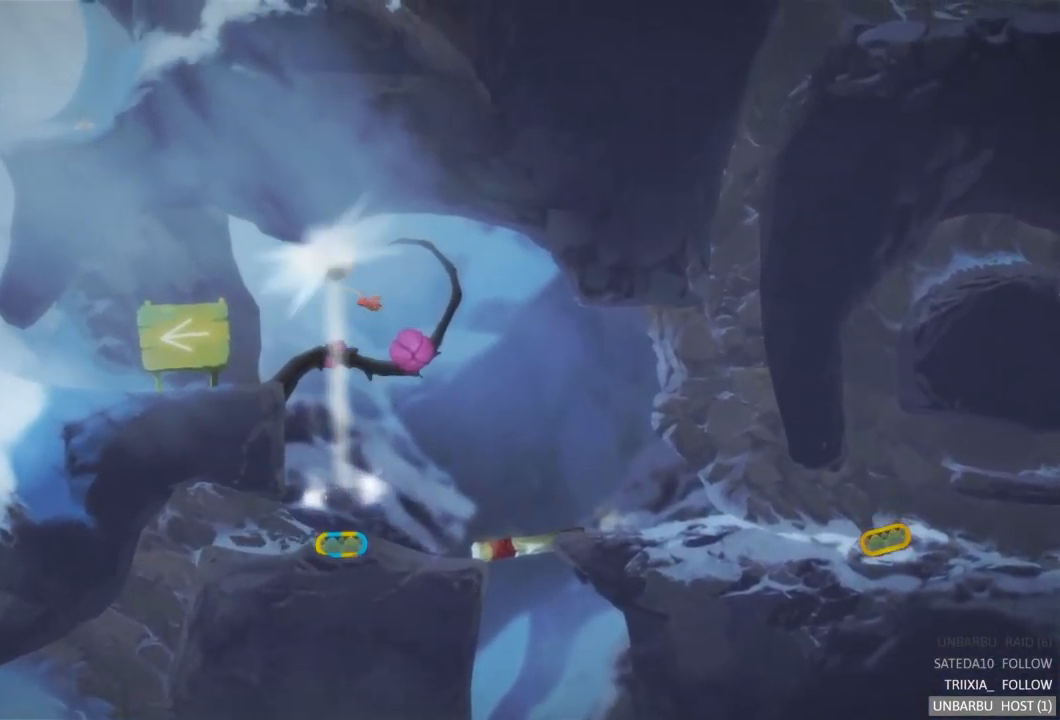
{"buttons": [], "left_stick": "left", "right_stick": "center", "events": [[117, "R2", "up"], [167, "left_stick", "left"]]}
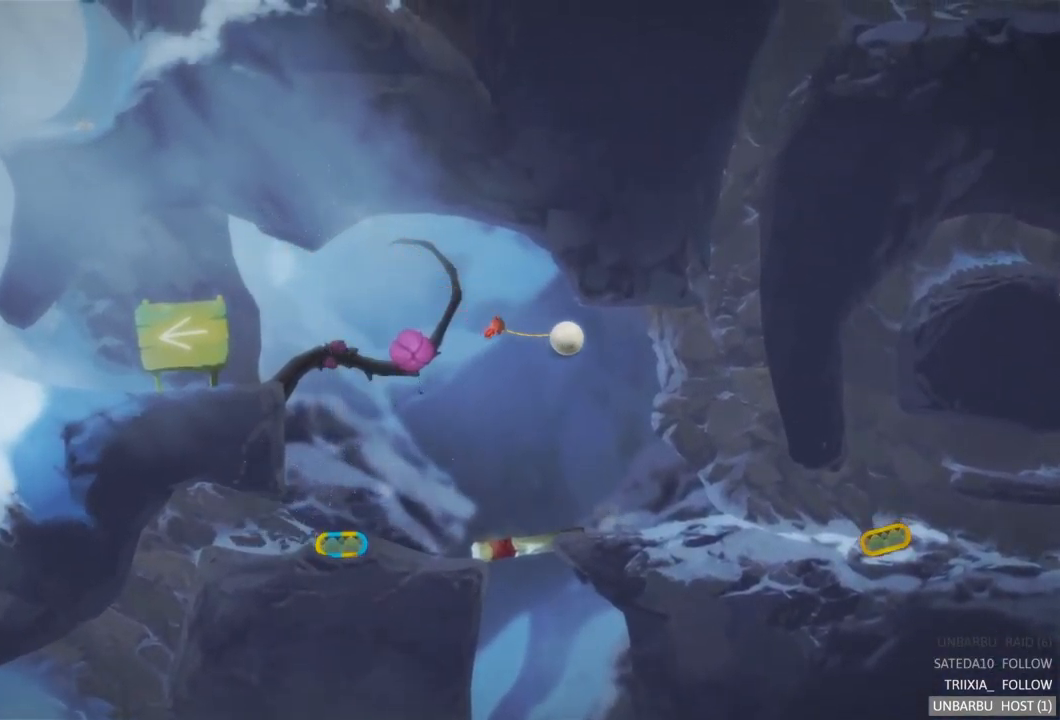
{"buttons": [], "left_stick": "left", "right_stick": "center", "events": []}
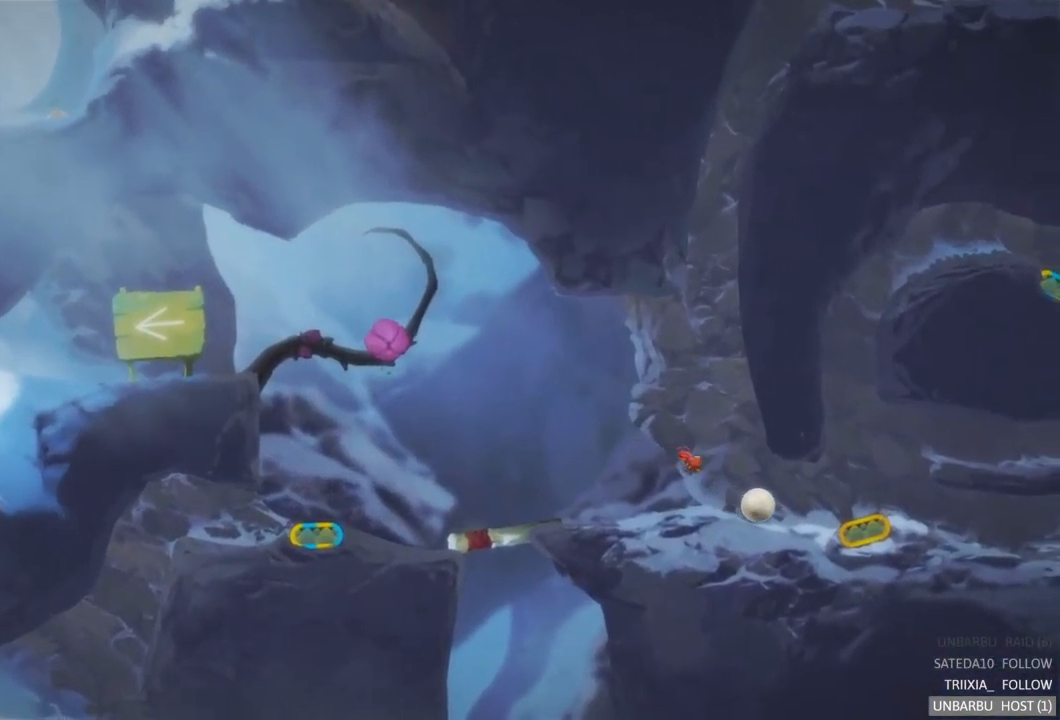
{"buttons": [], "left_stick": "left", "right_stick": "center", "events": []}
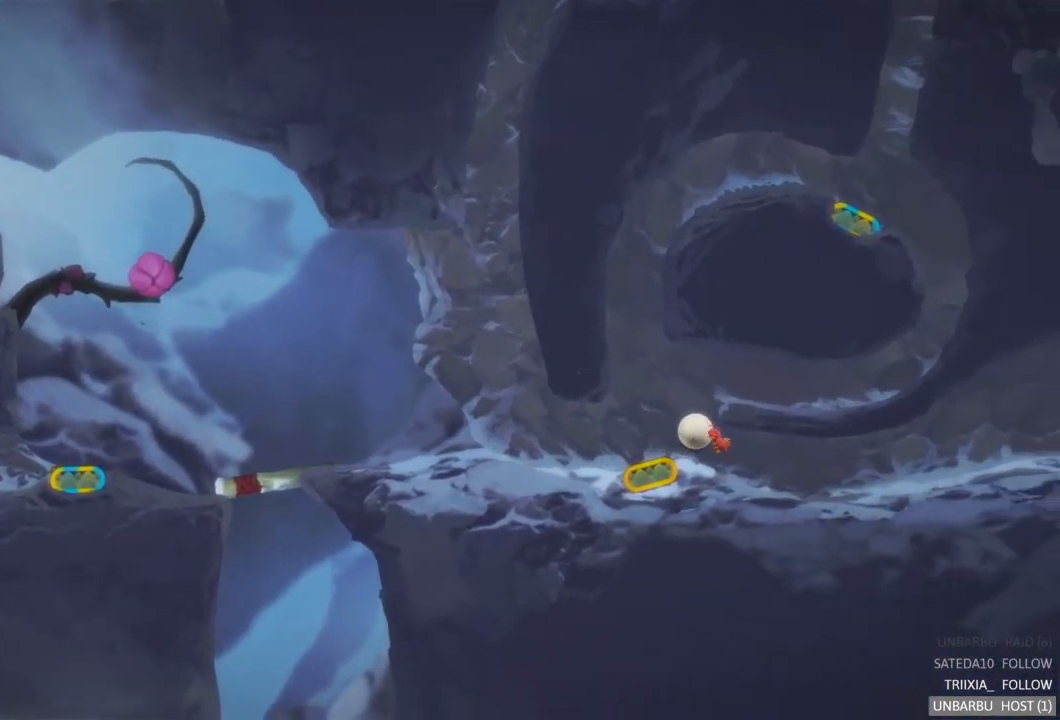
{"buttons": [], "left_stick": "left", "right_stick": "center", "events": []}
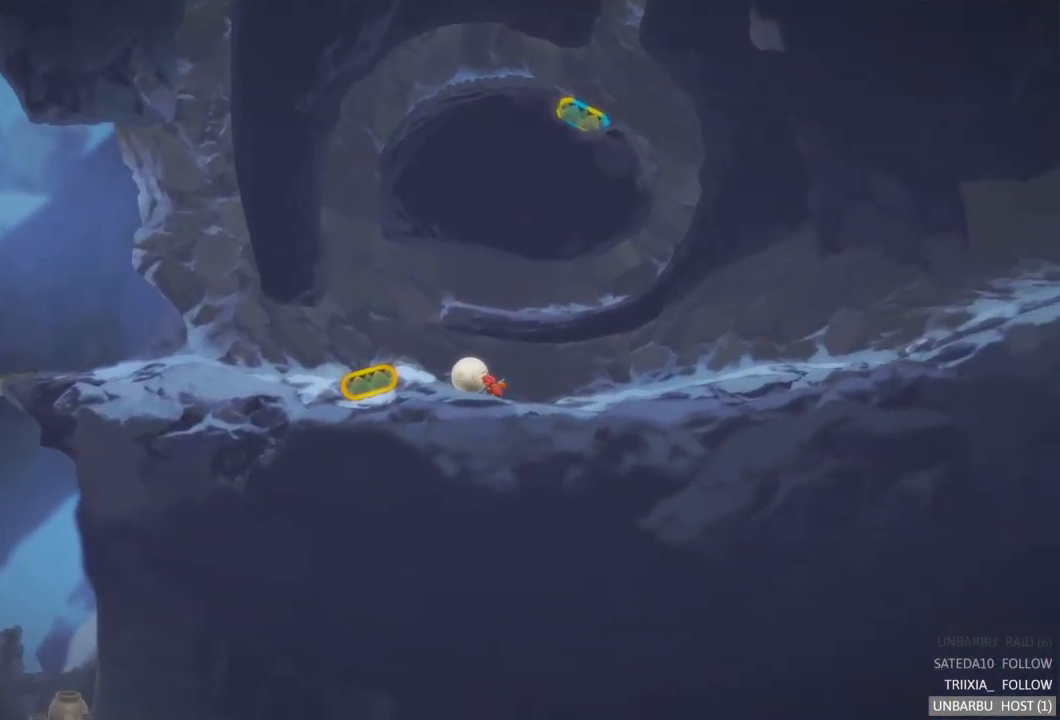
{"buttons": [], "left_stick": "left", "right_stick": "center", "events": []}
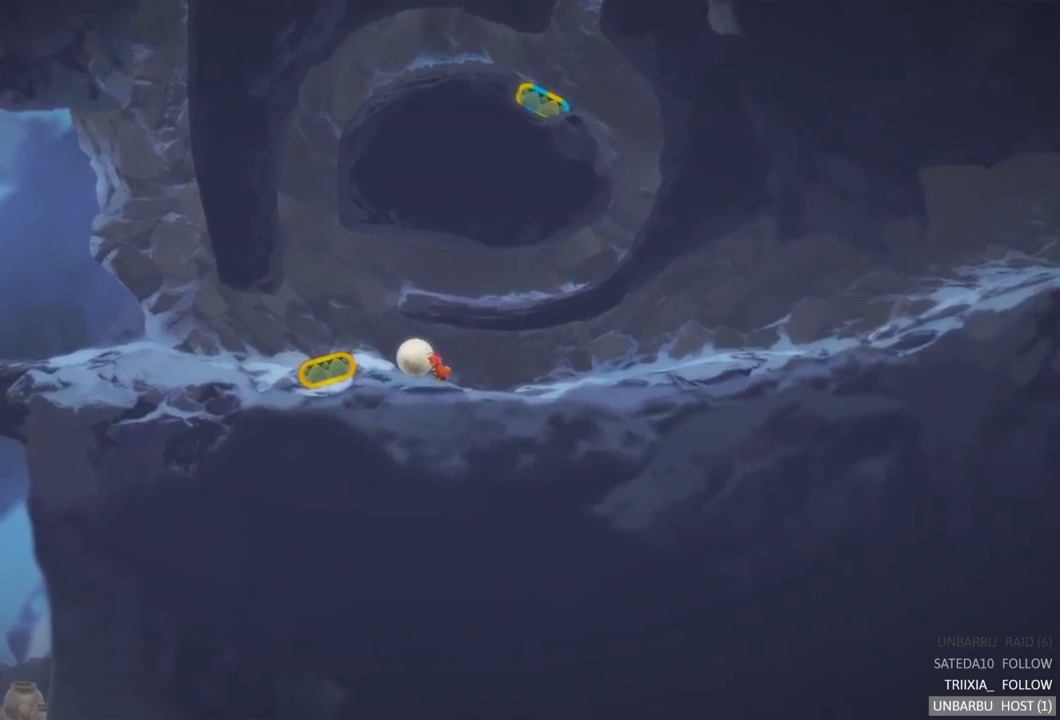
{"buttons": [], "left_stick": "left", "right_stick": "center", "events": []}
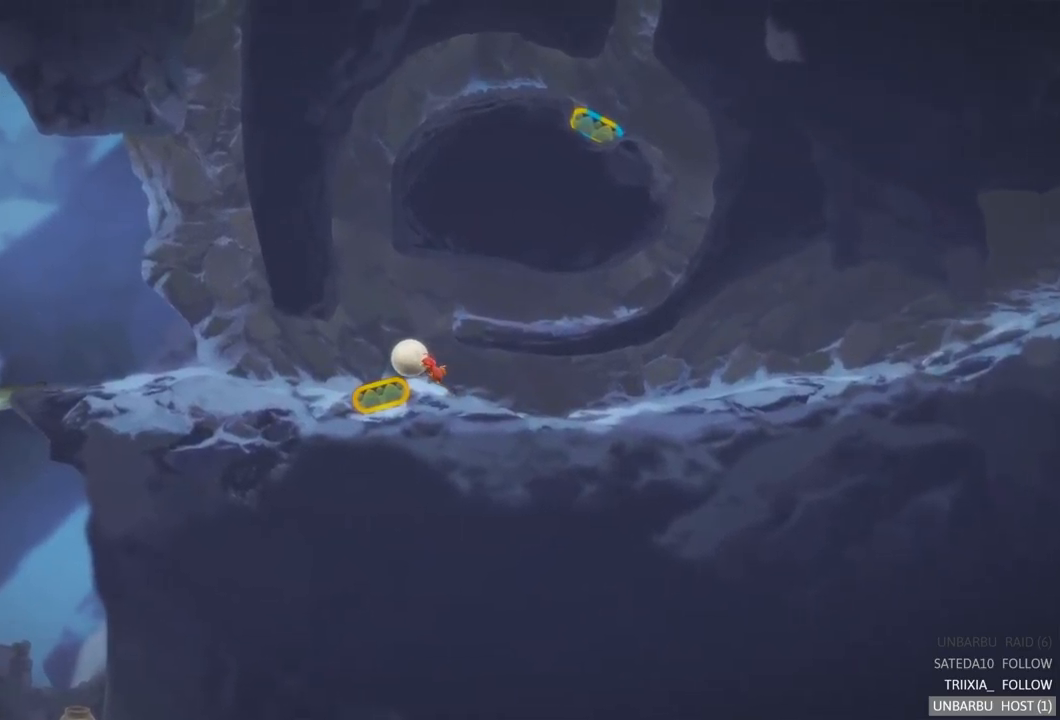
{"buttons": [], "left_stick": "left", "right_stick": "center", "events": []}
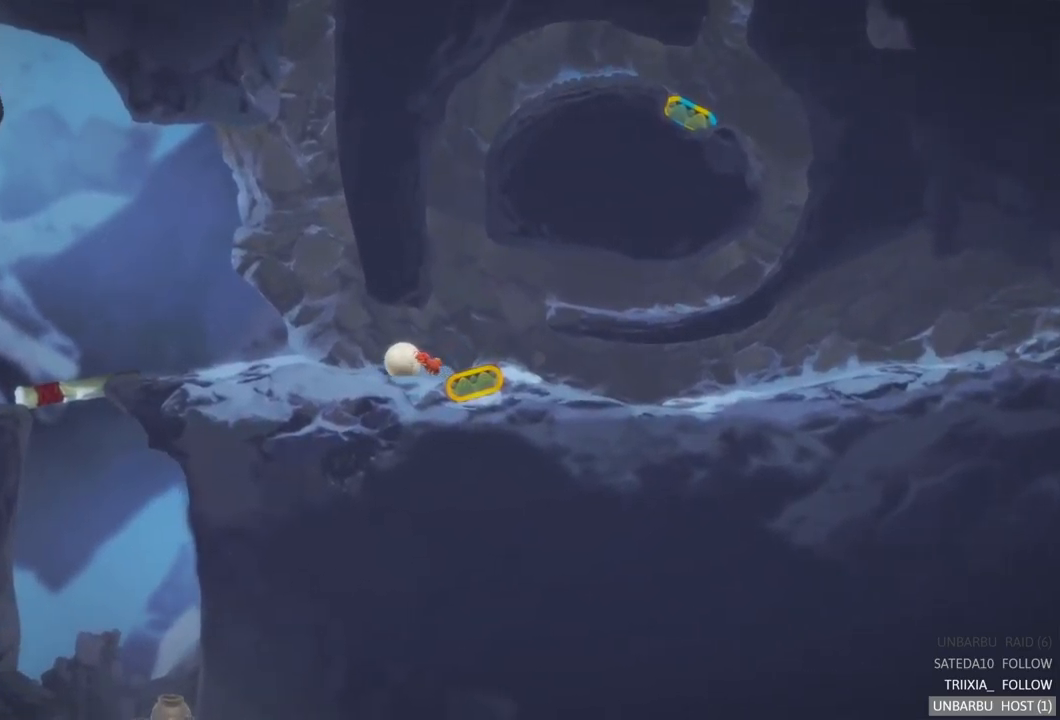
{"buttons": [], "left_stick": "left", "right_stick": "center", "events": []}
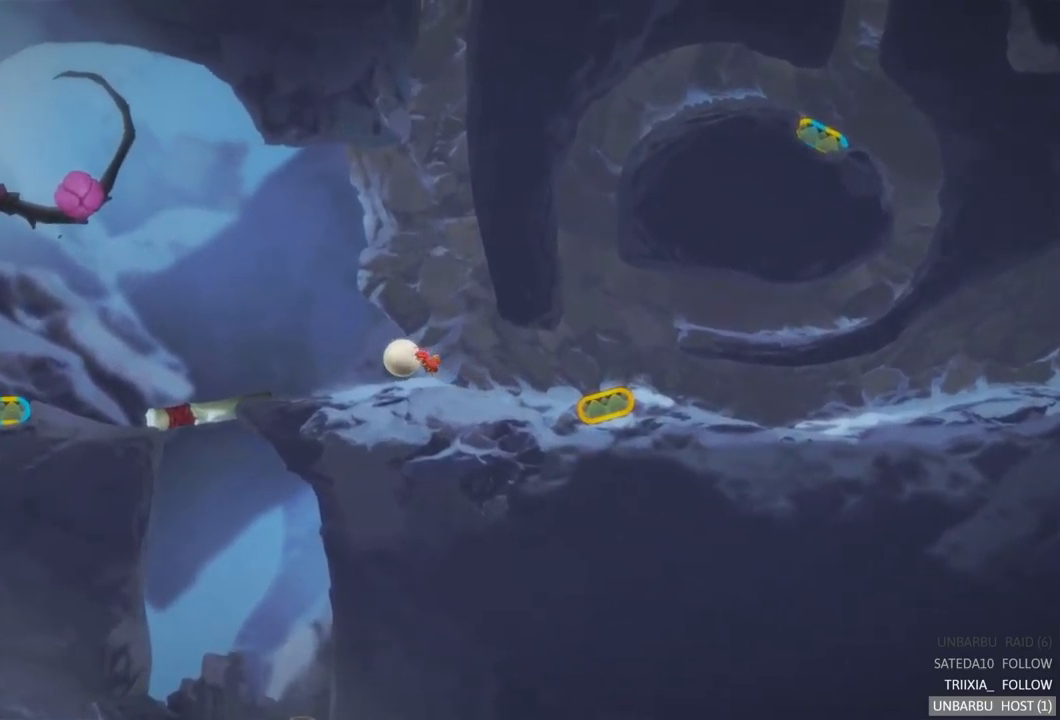
{"buttons": [], "left_stick": "left", "right_stick": "center", "events": []}
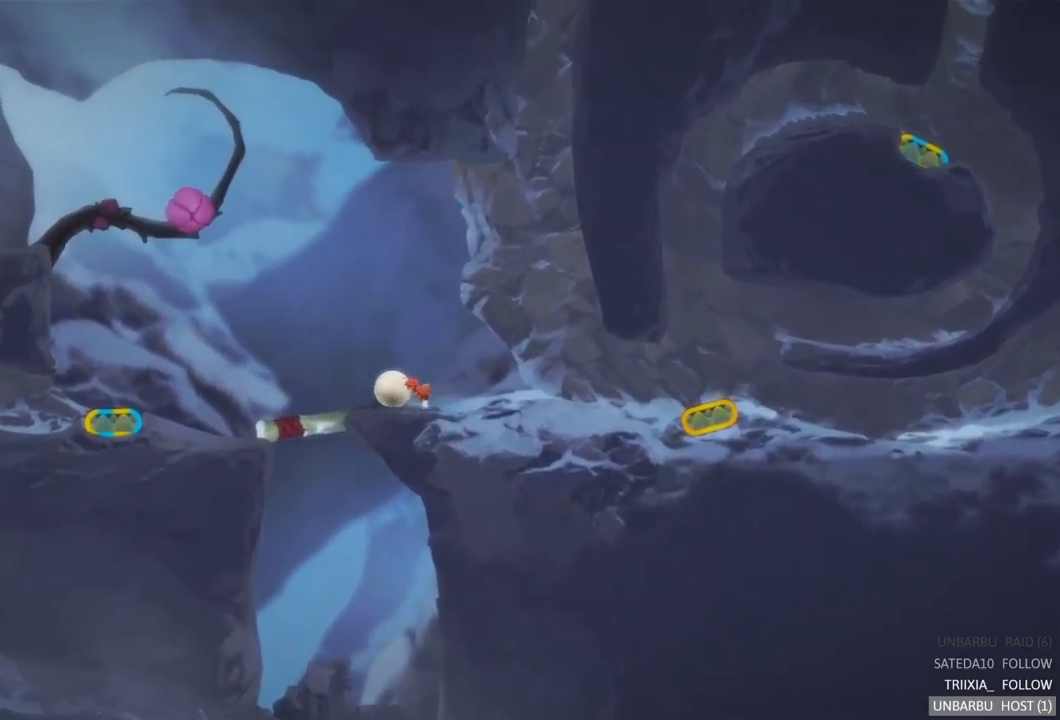
{"buttons": [], "left_stick": "left", "right_stick": "center", "events": []}
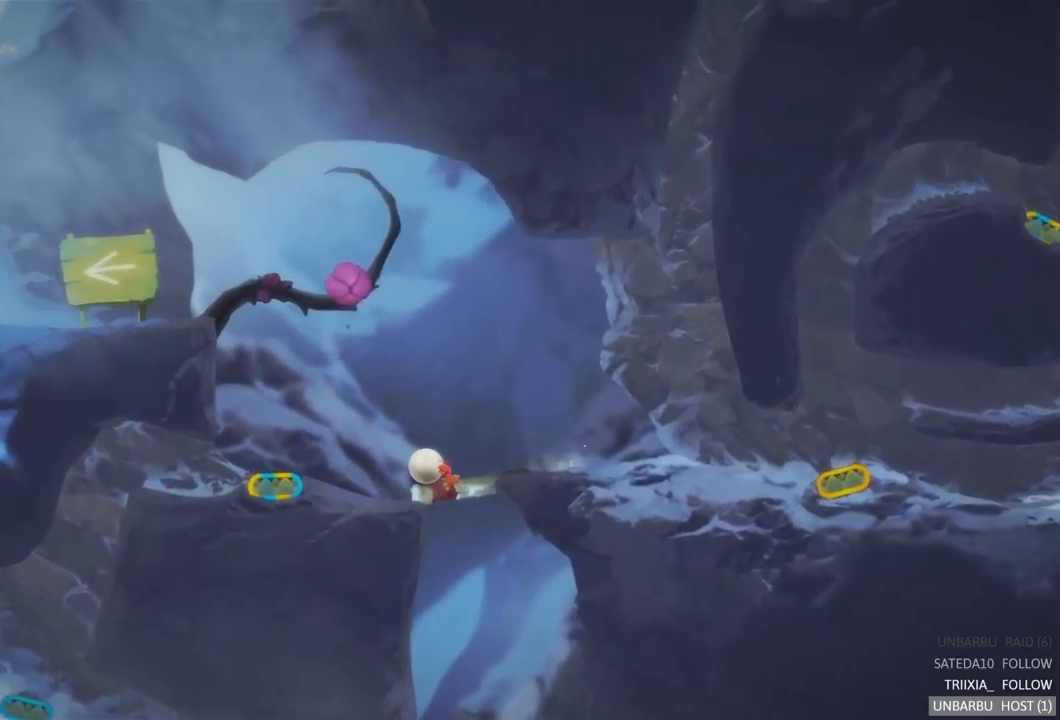
{"buttons": [], "left_stick": "left", "right_stick": "center", "events": []}
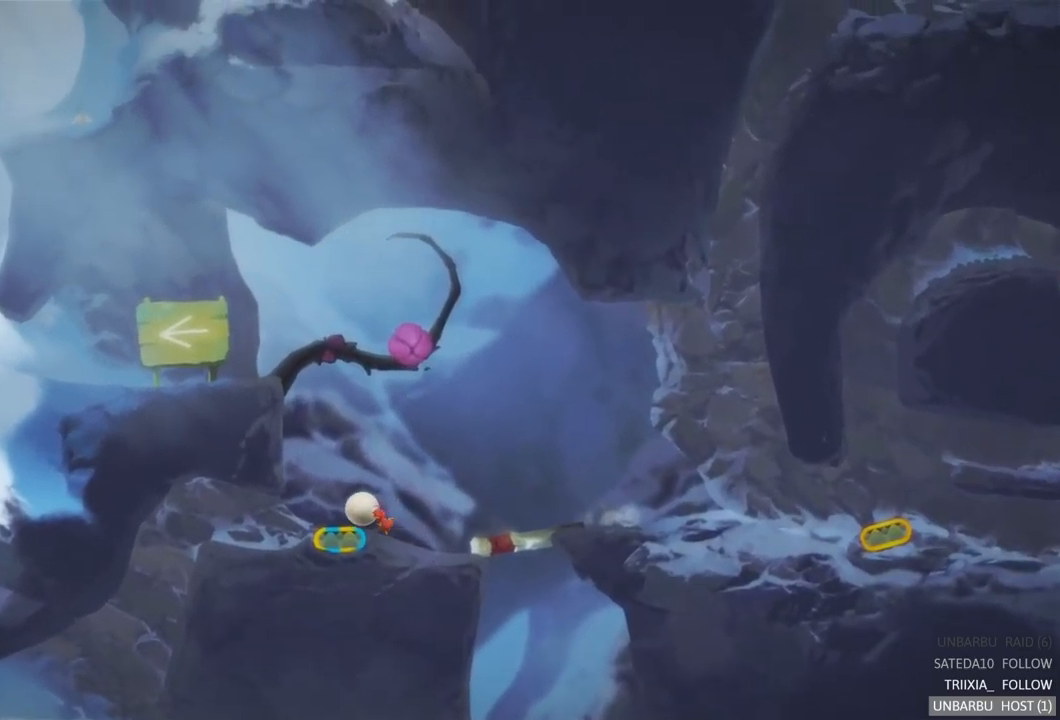
{"buttons": [], "left_stick": "left", "right_stick": "center", "events": [[117, "R2", "down"], [334, "R2", "up"]]}
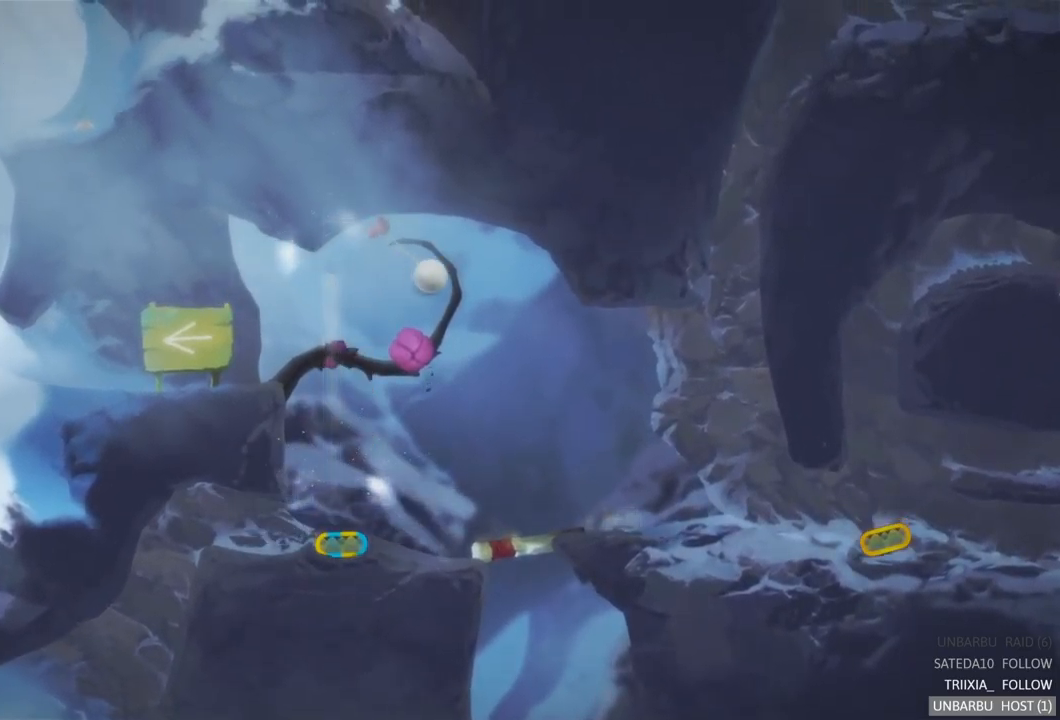
{"buttons": [], "left_stick": "left", "right_stick": "center", "events": []}
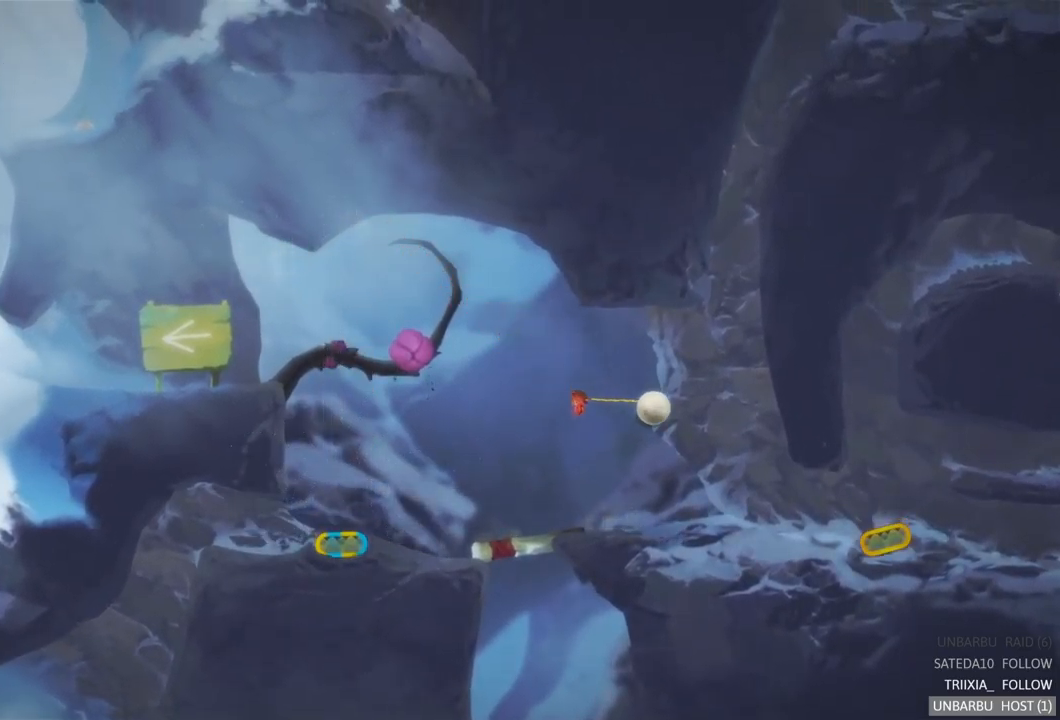
{"buttons": ["A", "R2"], "left_stick": "left", "right_stick": "center", "events": [[317, "R2", "down"], [467, "A", "down"]]}
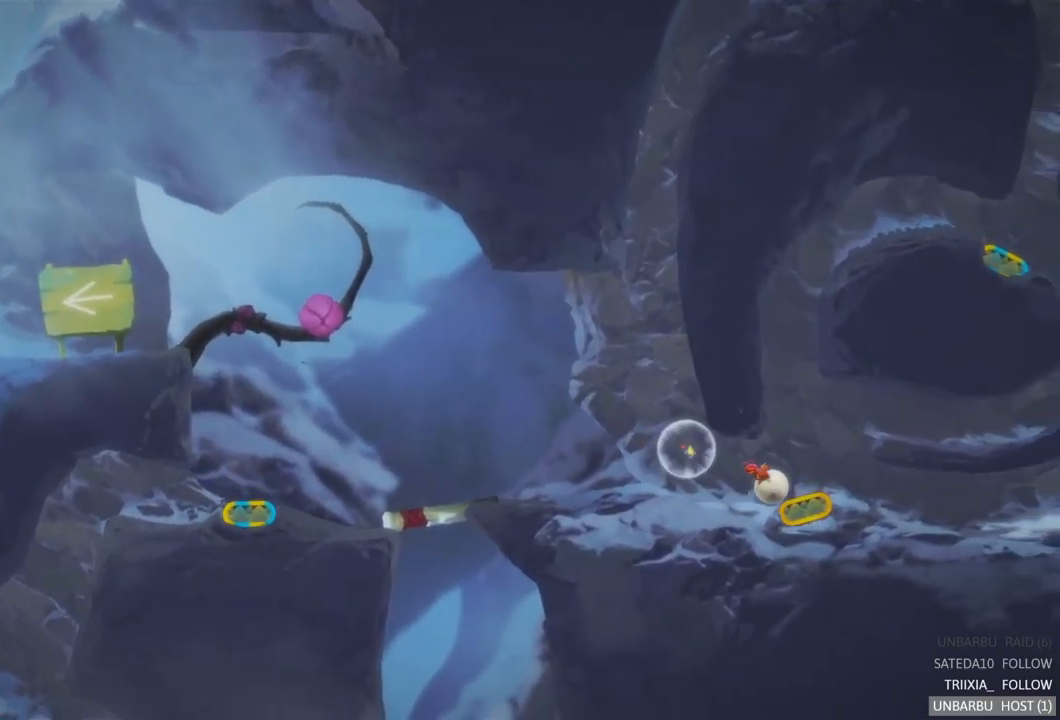
{"buttons": [], "left_stick": "left", "right_stick": "center", "events": [[417, "A", "up"], [484, "R2", "up"]]}
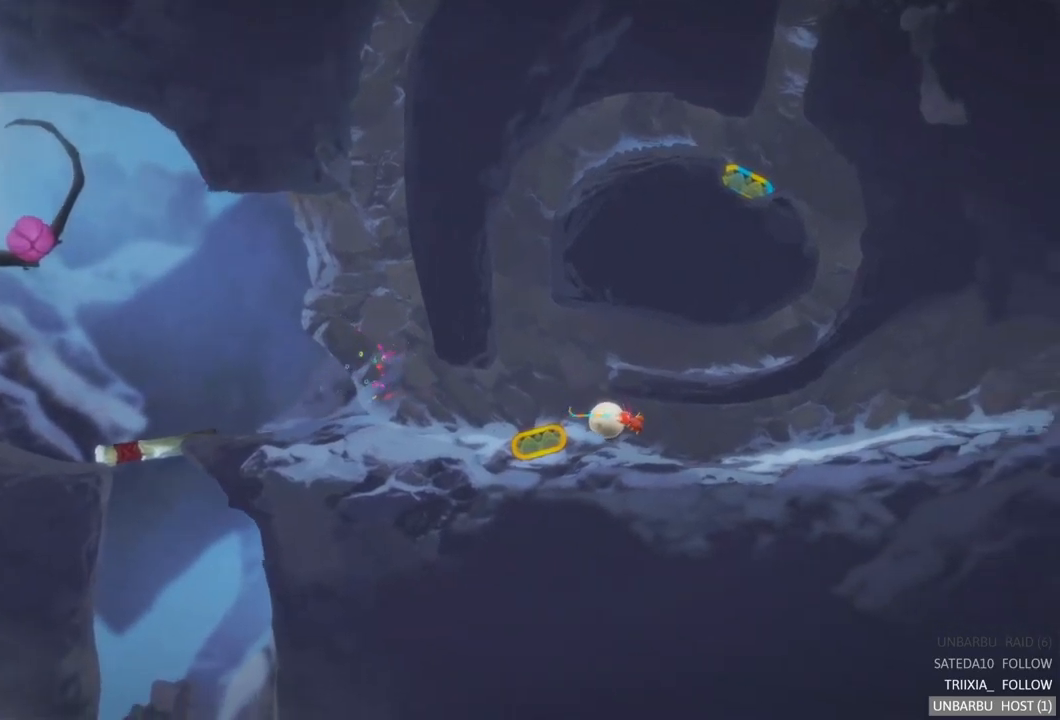
{"buttons": [], "left_stick": "left", "right_stick": "center", "events": [[150, "R2", "down"], [383, "R2", "up"]]}
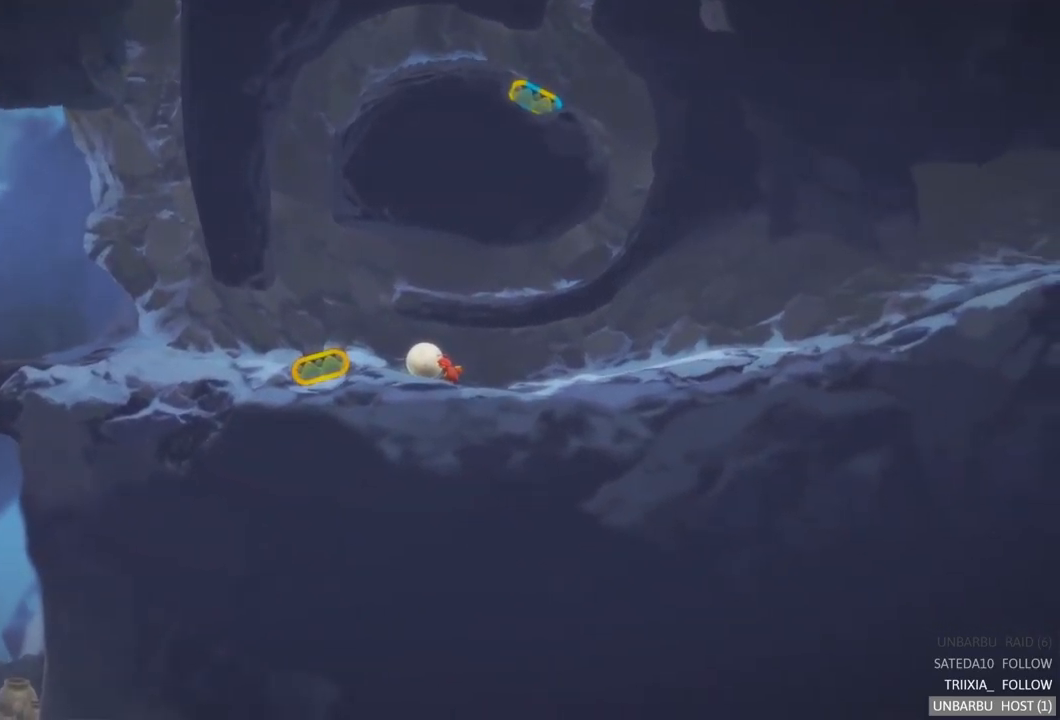
{"buttons": [], "left_stick": "left", "right_stick": "center", "events": []}
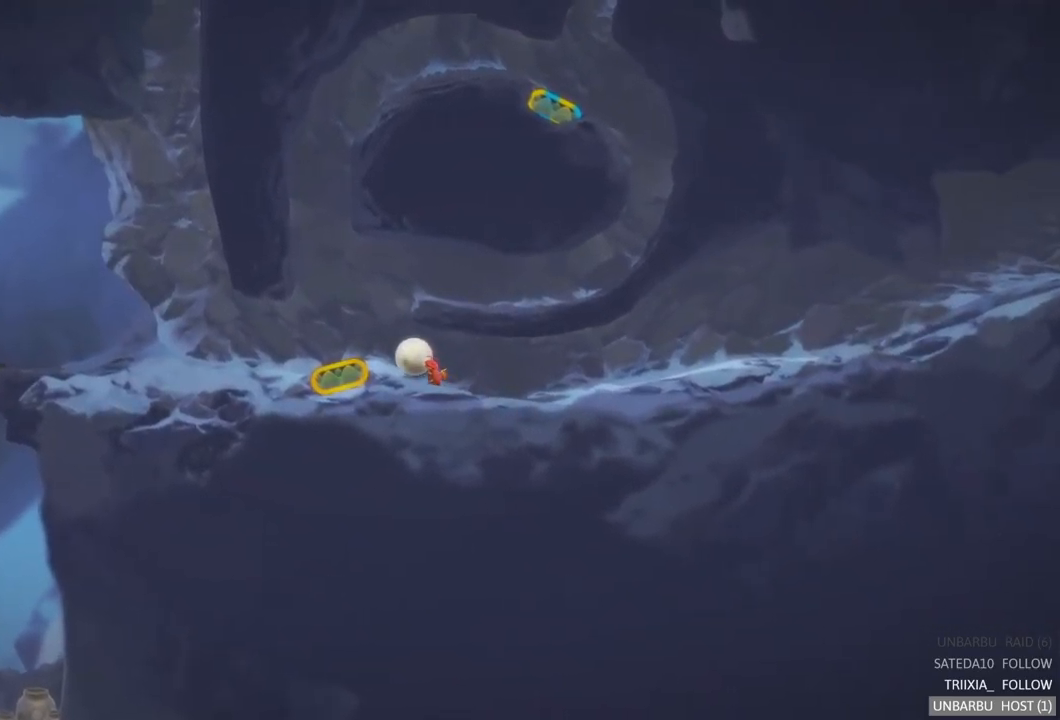
{"buttons": [], "left_stick": "left", "right_stick": "center", "events": []}
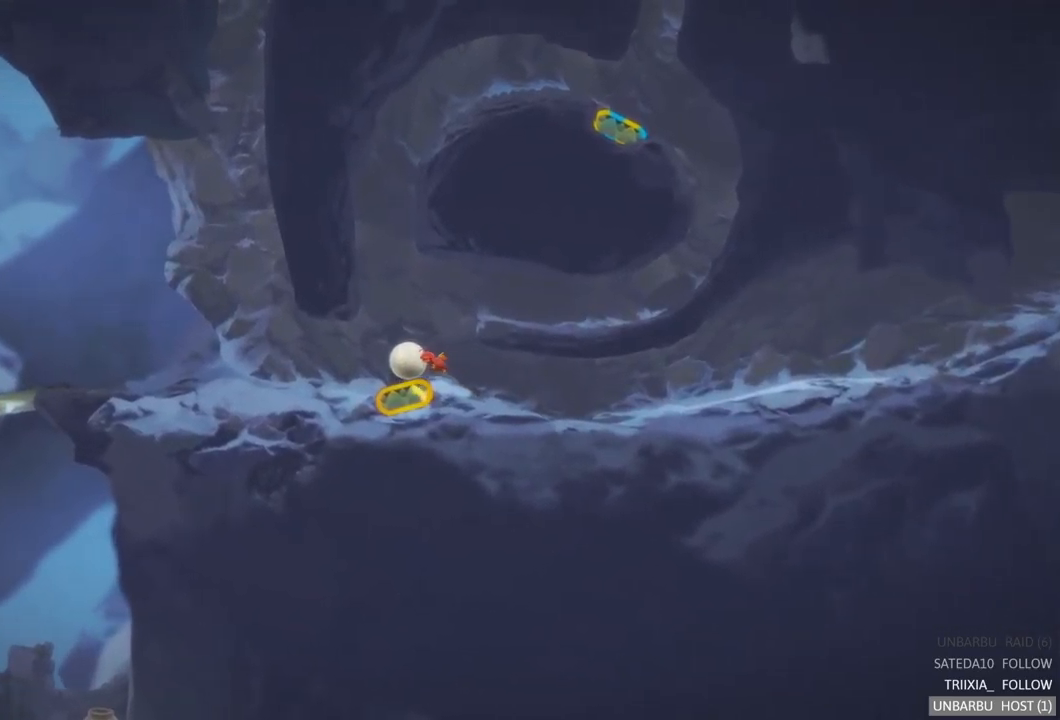
{"buttons": [], "left_stick": "left", "right_stick": "center", "events": []}